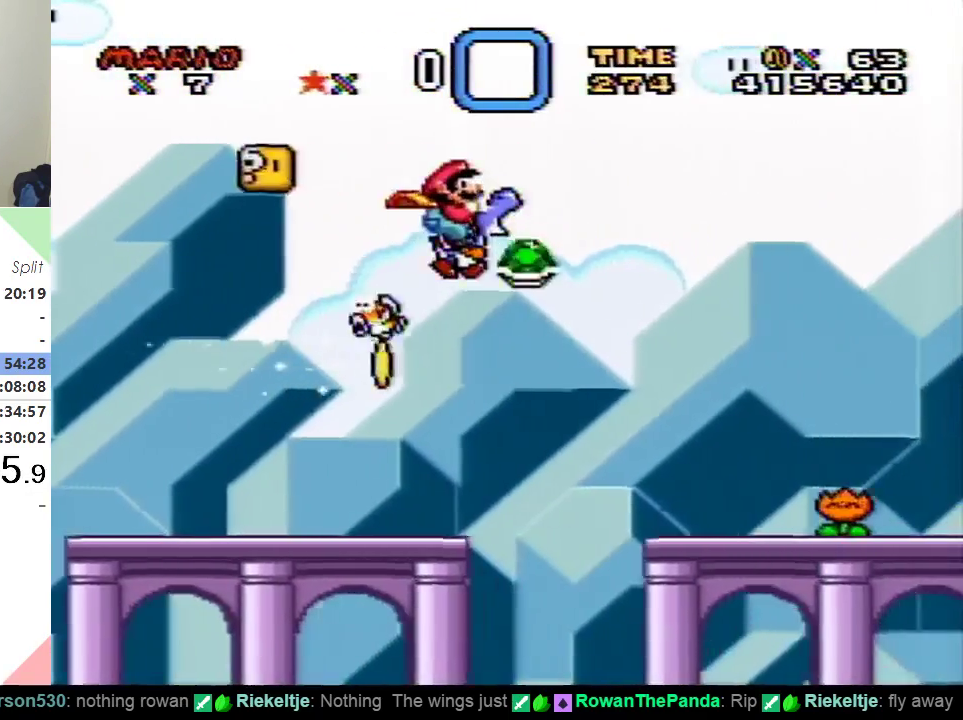
Gameplay with a controller (Nintendo layout); each line is a JSON object with the inputs held at the frame after it. "events" lists button and stick changes between this image and that frame as [ms after this image, input, new state], when the widget could be followed in between. Not read: L3 R3.
{"buttons": ["Y", "DPAD_RIGHT"], "events": [[400, "X", "down"], [484, "X", "up"]]}
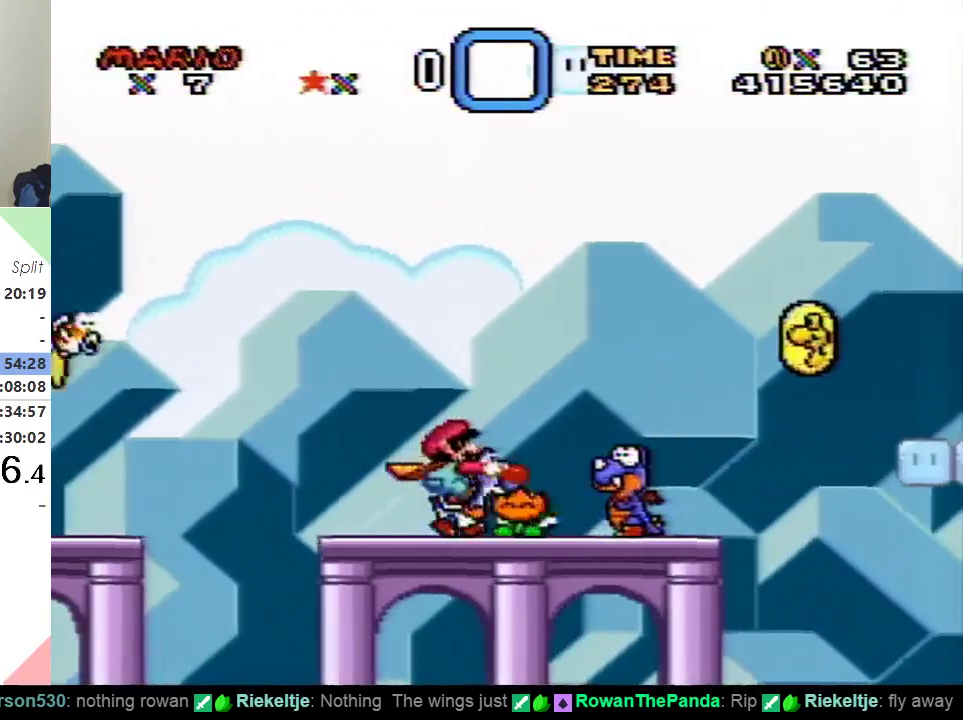
{"buttons": ["Y", "DPAD_RIGHT"], "events": []}
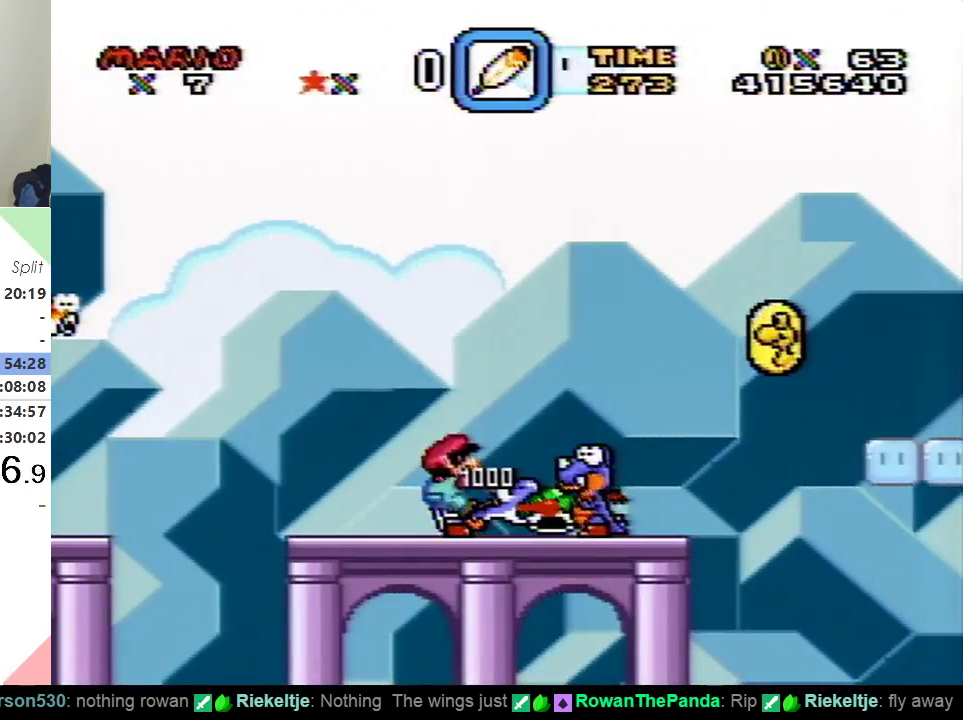
{"buttons": ["B", "Y", "DPAD_RIGHT"], "events": [[217, "B", "down"], [300, "B", "up"], [384, "B", "down"]]}
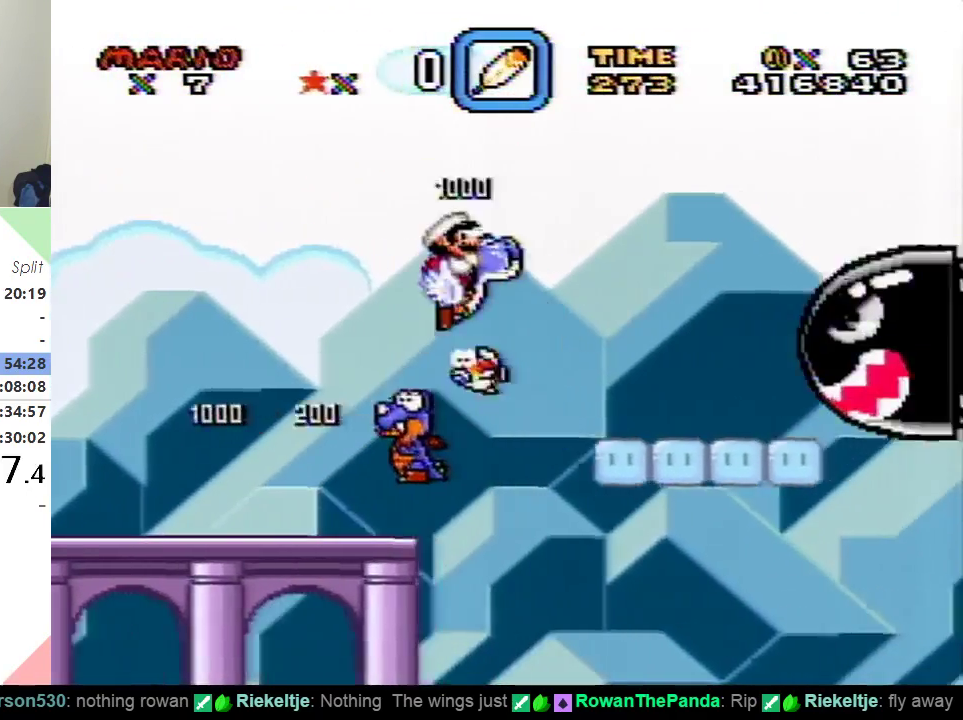
{"buttons": ["B", "Y", "DPAD_RIGHT"], "events": [[17, "B", "up"], [84, "B", "down"], [167, "B", "up"], [251, "B", "down"], [334, "B", "up"], [418, "B", "down"]]}
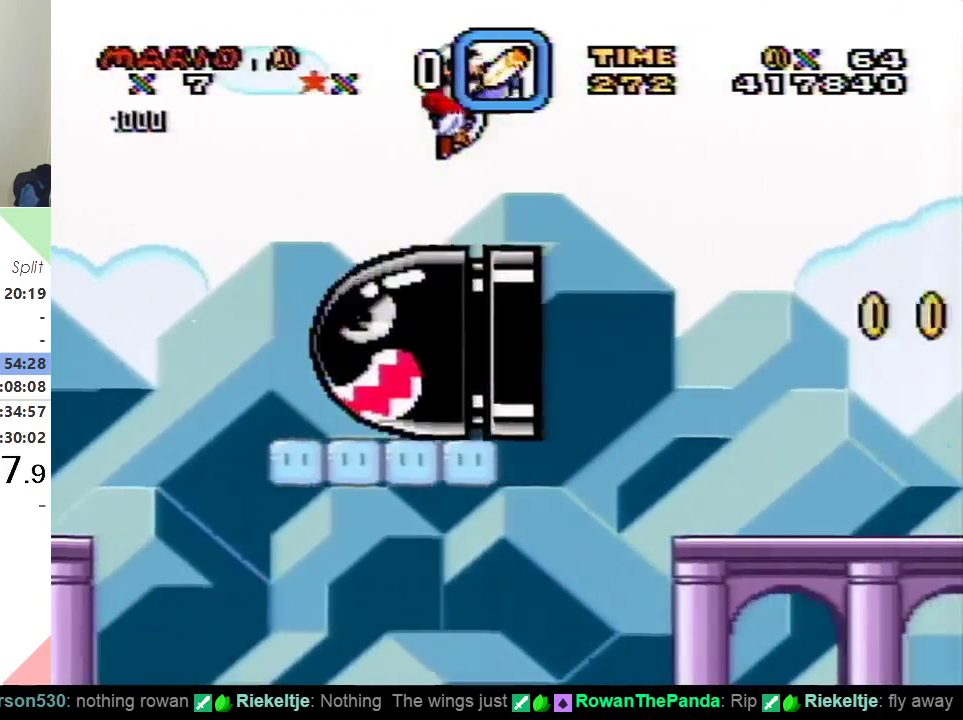
{"buttons": ["Y"], "events": [[17, "B", "up"], [83, "B", "down"], [117, "DPAD_RIGHT", "up"], [234, "B", "up"]]}
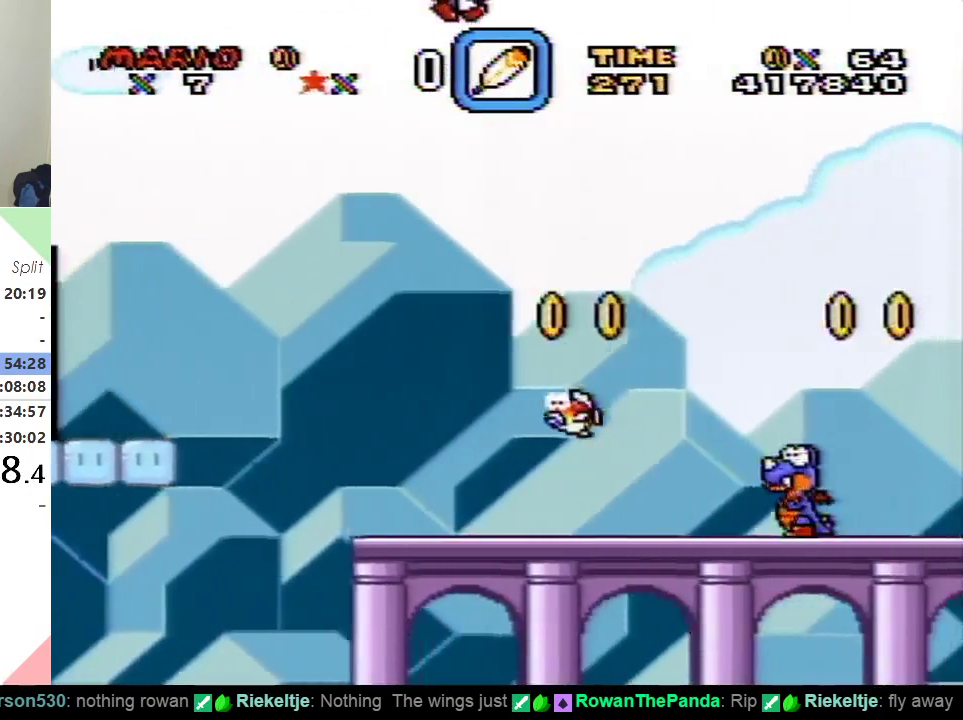
{"buttons": ["Y"], "events": [[184, "B", "down"], [317, "B", "up"]]}
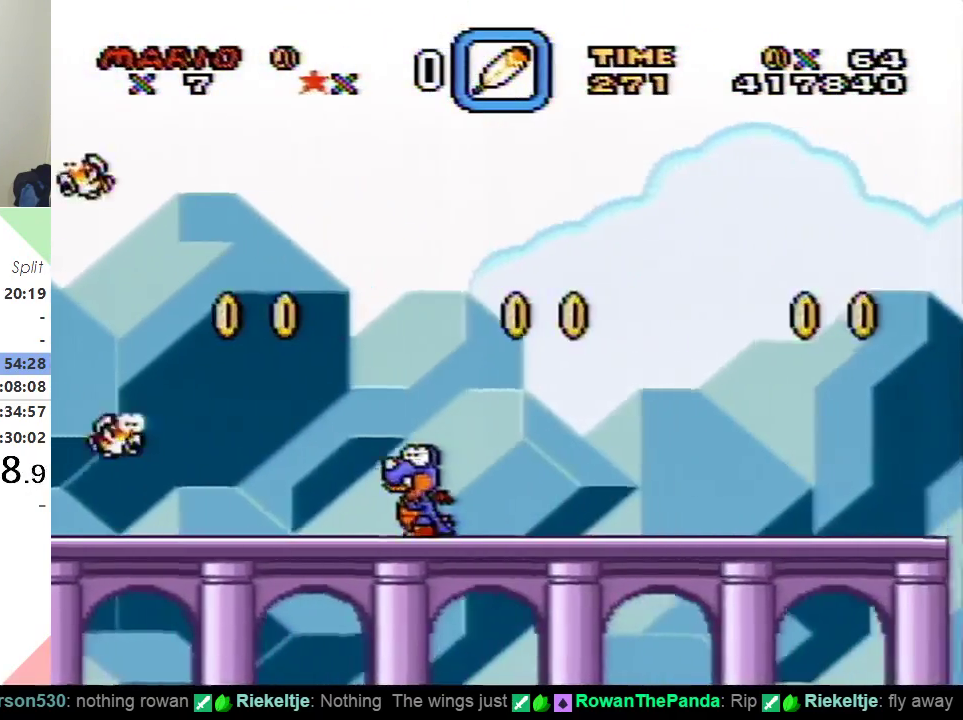
{"buttons": ["Y"], "events": []}
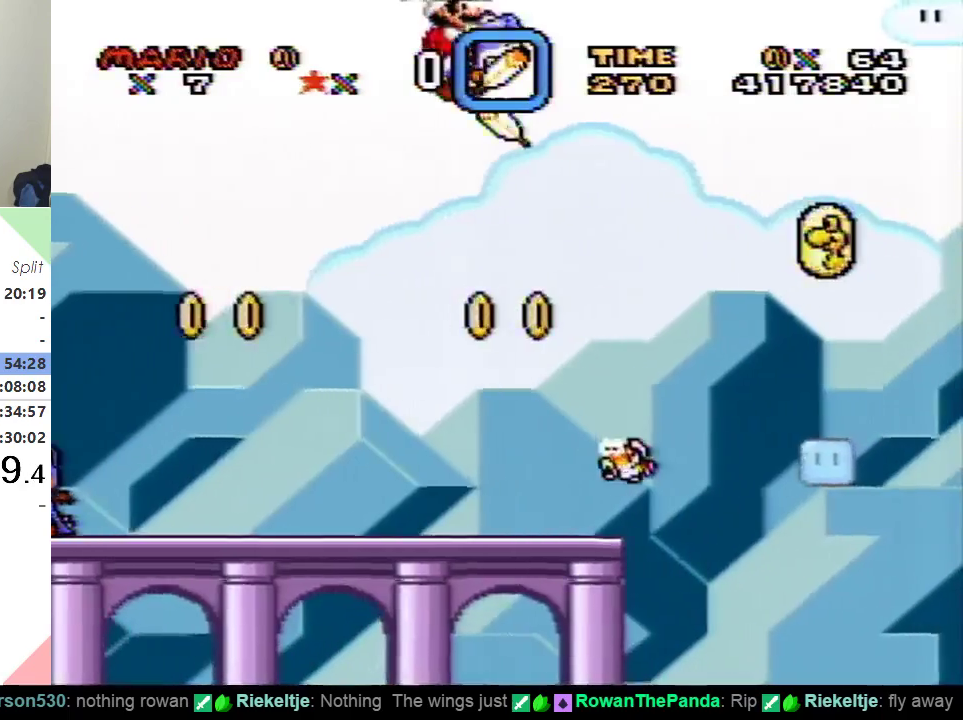
{"buttons": ["Y"], "events": [[17, "SELECT", "down"], [134, "SELECT", "up"], [267, "B", "down"], [401, "B", "up"]]}
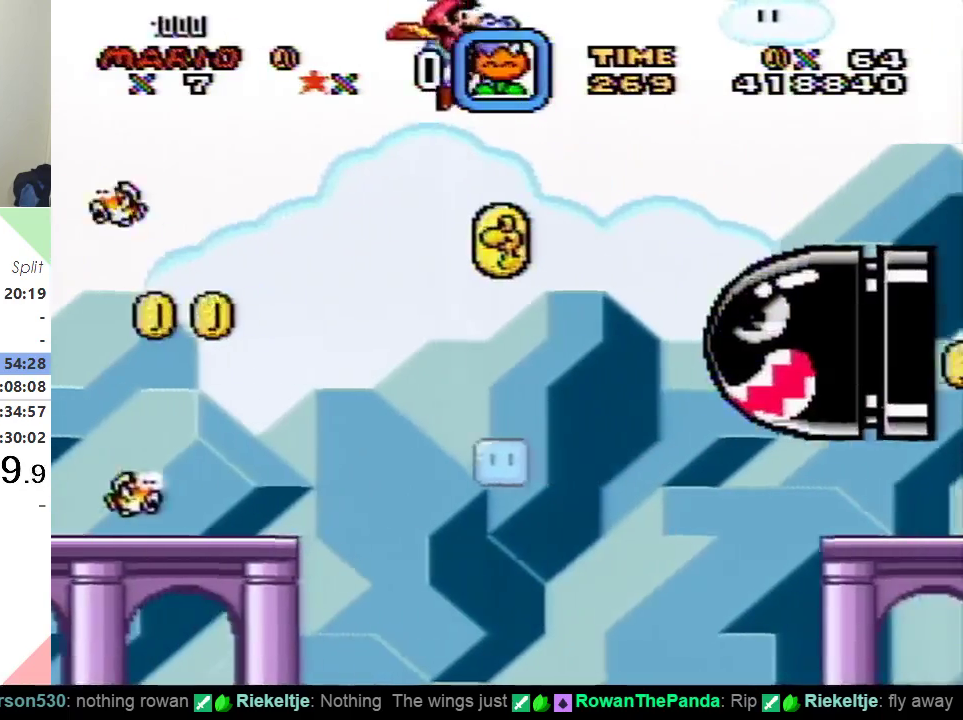
{"buttons": ["B", "Y"], "events": [[417, "B", "down"]]}
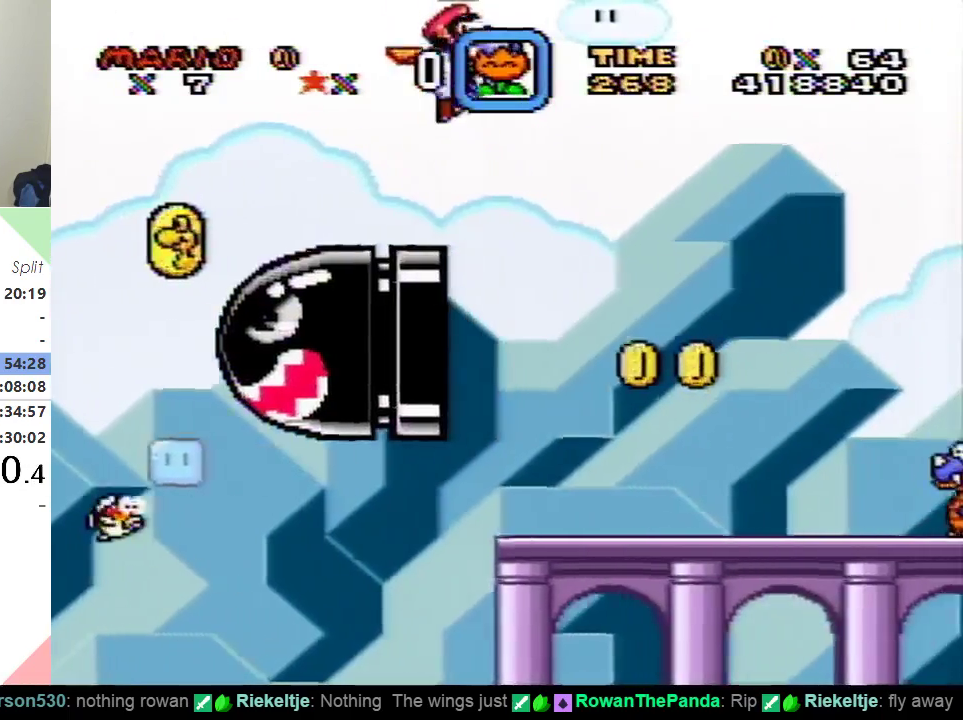
{"buttons": ["Y"], "events": [[34, "B", "up"]]}
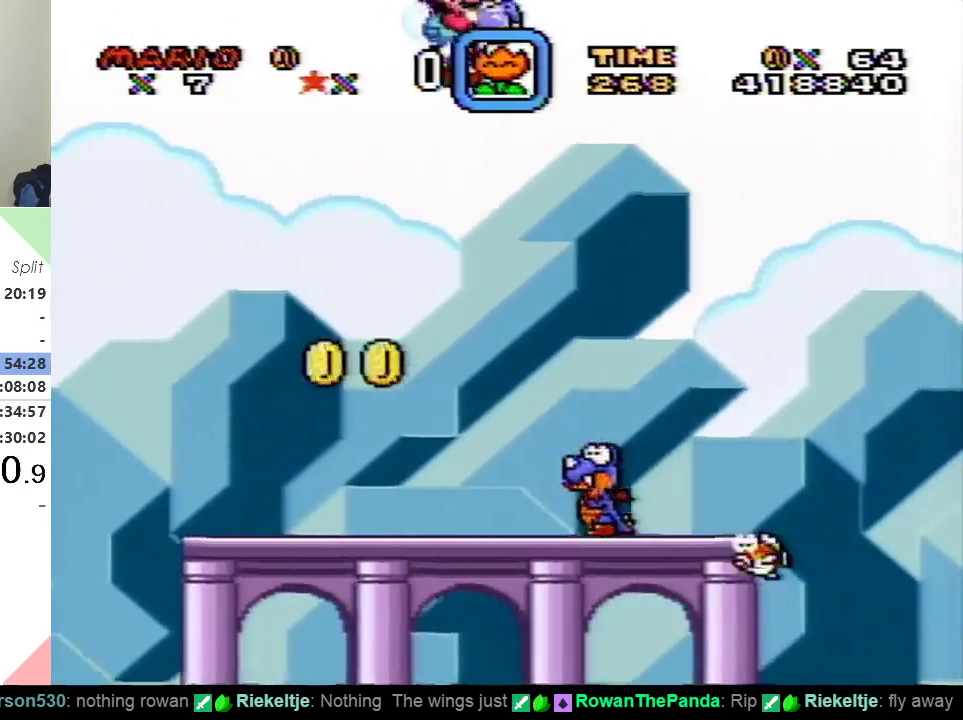
{"buttons": ["Y"], "events": [[100, "B", "down"], [217, "B", "up"]]}
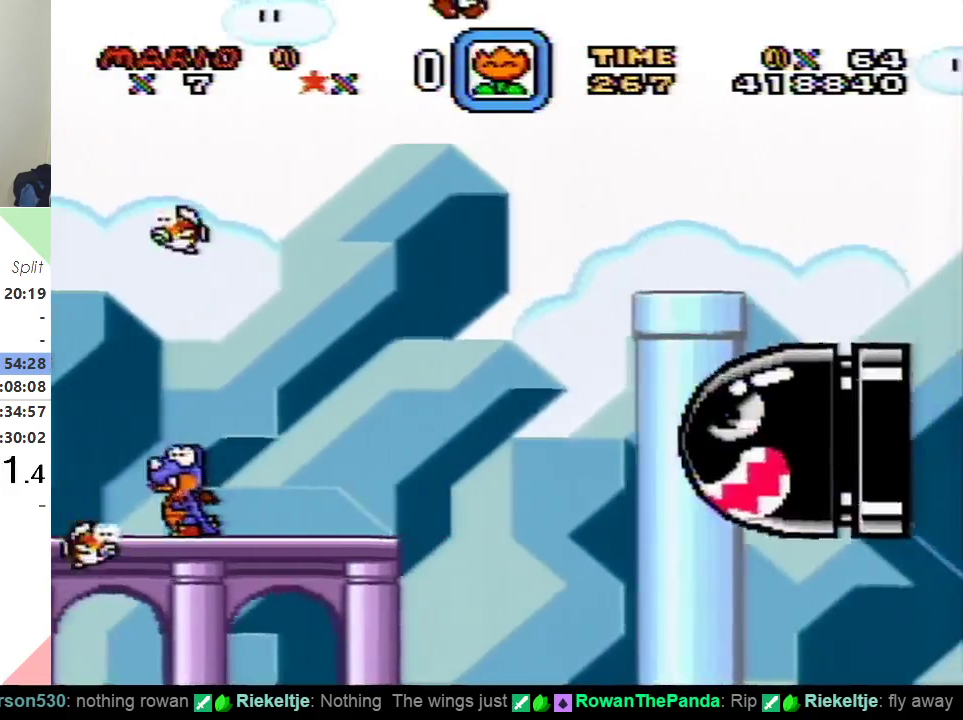
{"buttons": ["Y"], "events": [[301, "B", "down"], [418, "B", "up"]]}
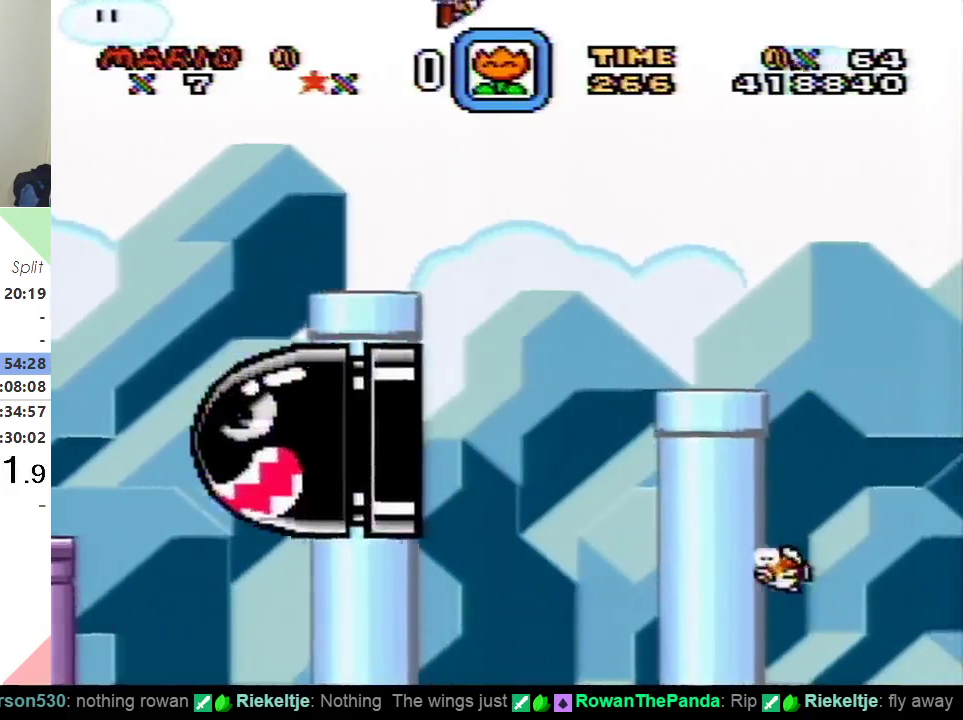
{"buttons": ["B", "Y"], "events": [[500, "B", "down"]]}
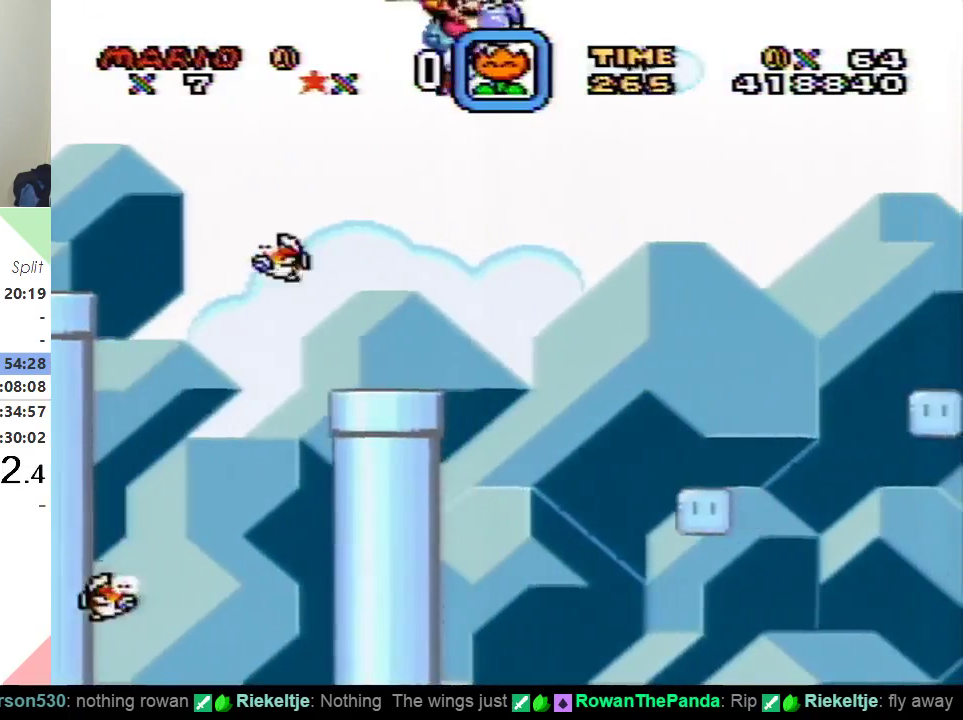
{"buttons": ["Y"], "events": [[117, "B", "up"]]}
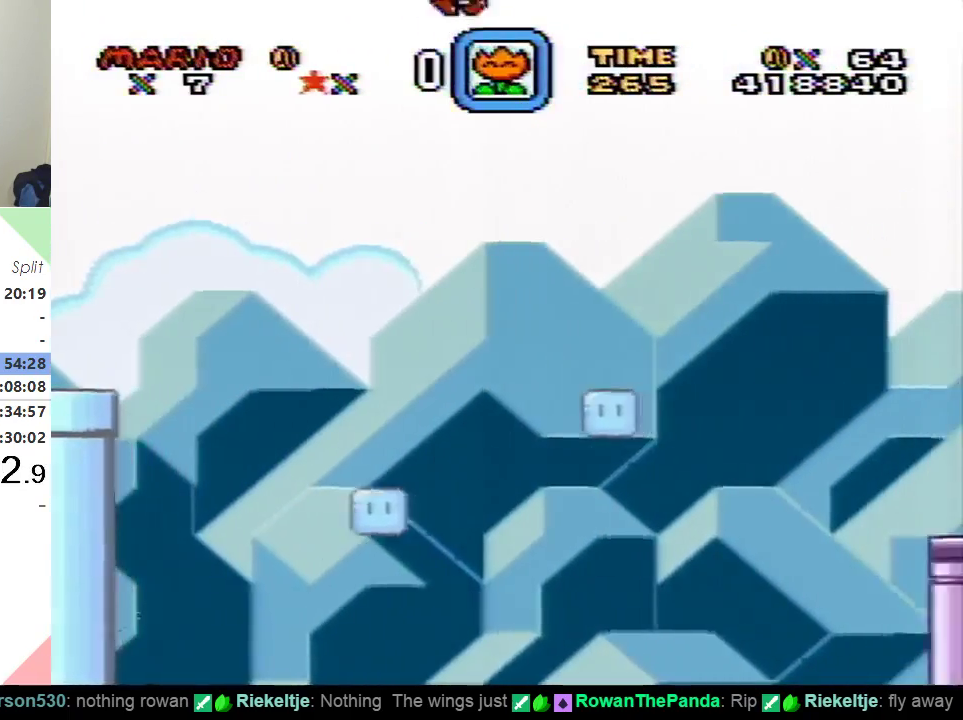
{"buttons": ["Y"], "events": [[317, "B", "down"], [417, "B", "up"]]}
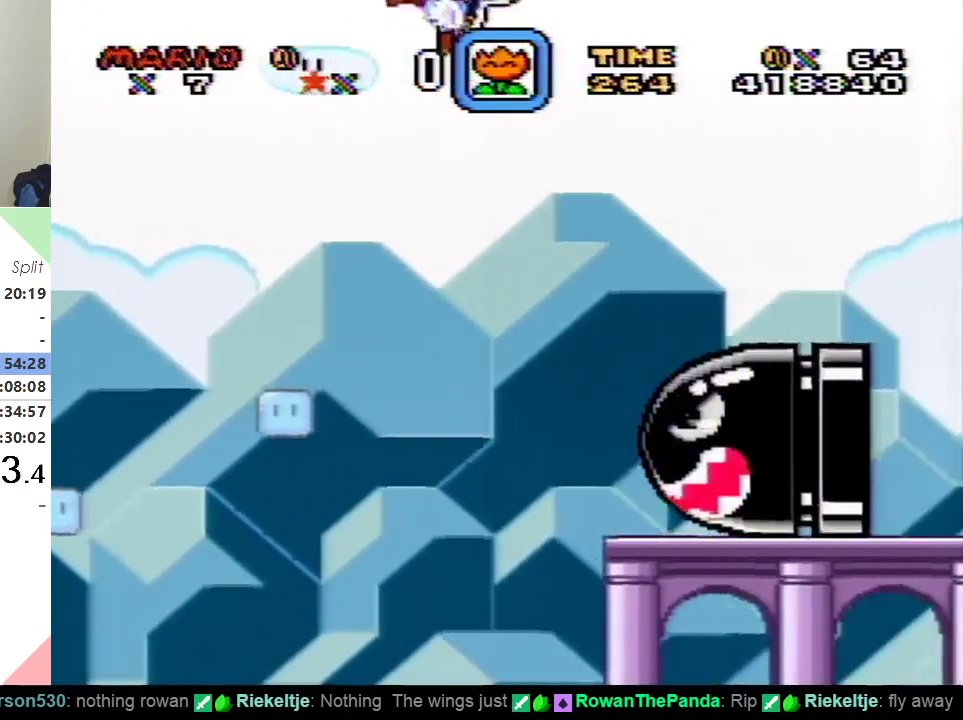
{"buttons": ["Y"], "events": []}
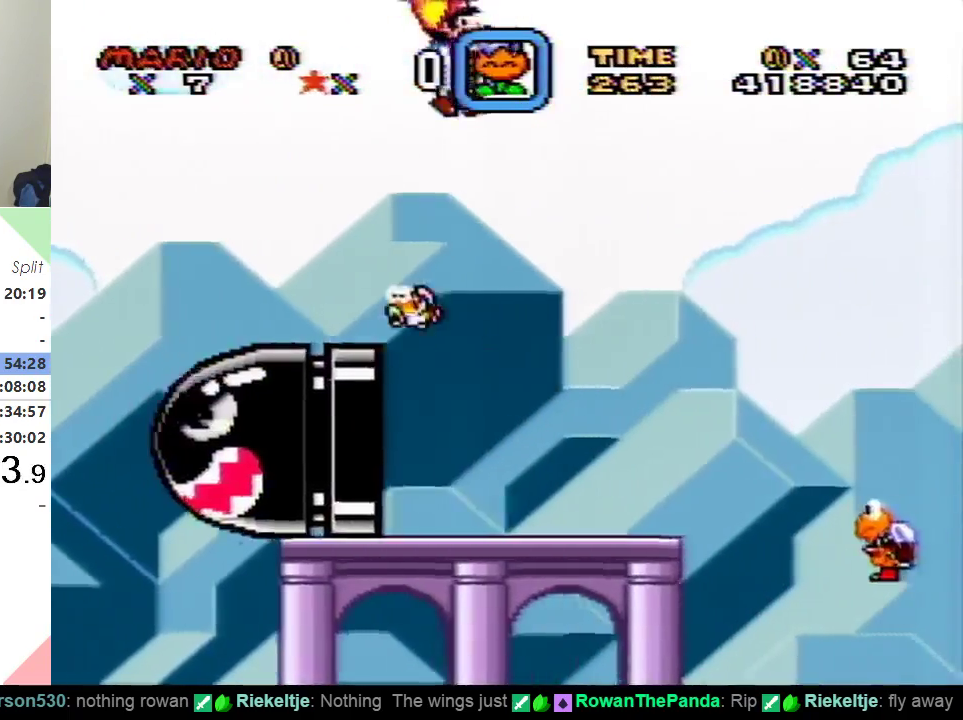
{"buttons": ["Y"], "events": [[67, "B", "down"], [200, "B", "up"]]}
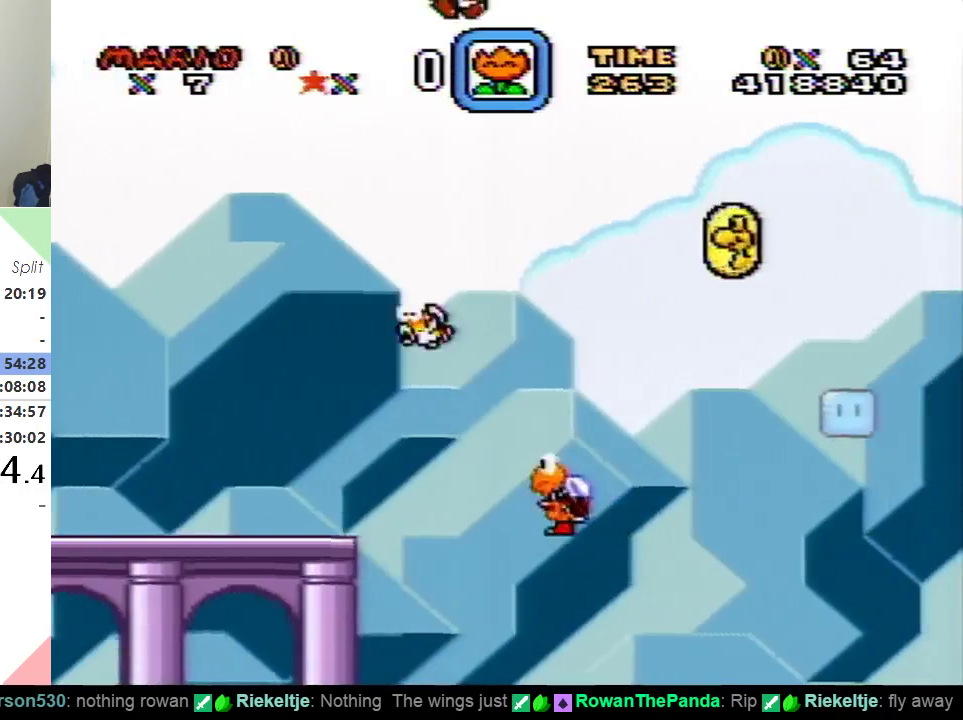
{"buttons": ["Y"], "events": [[351, "B", "down"], [484, "B", "up"]]}
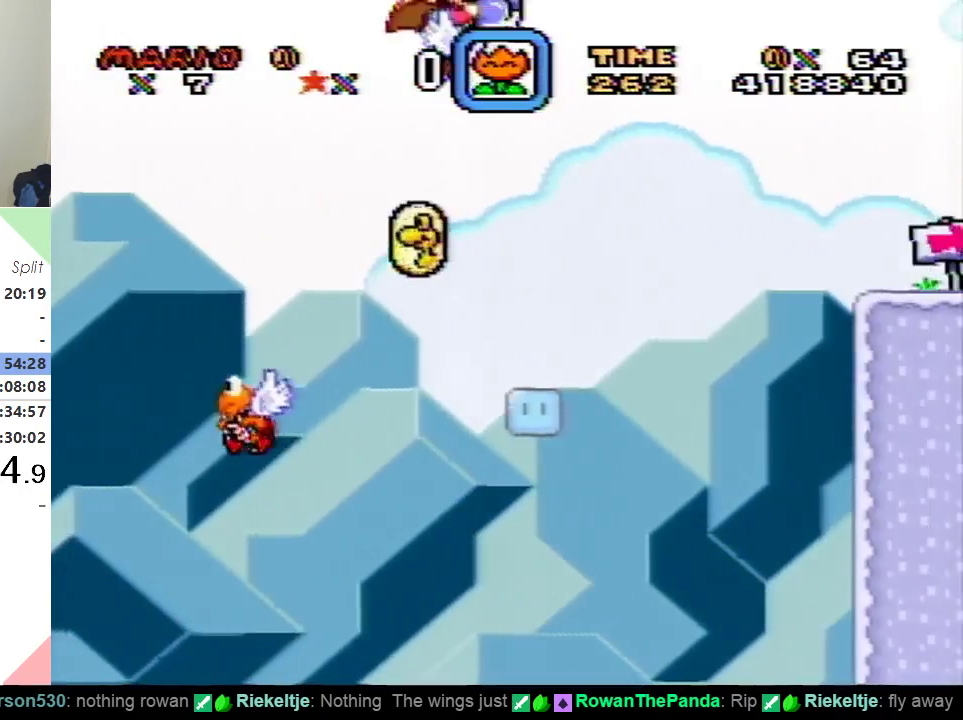
{"buttons": ["Y"], "events": []}
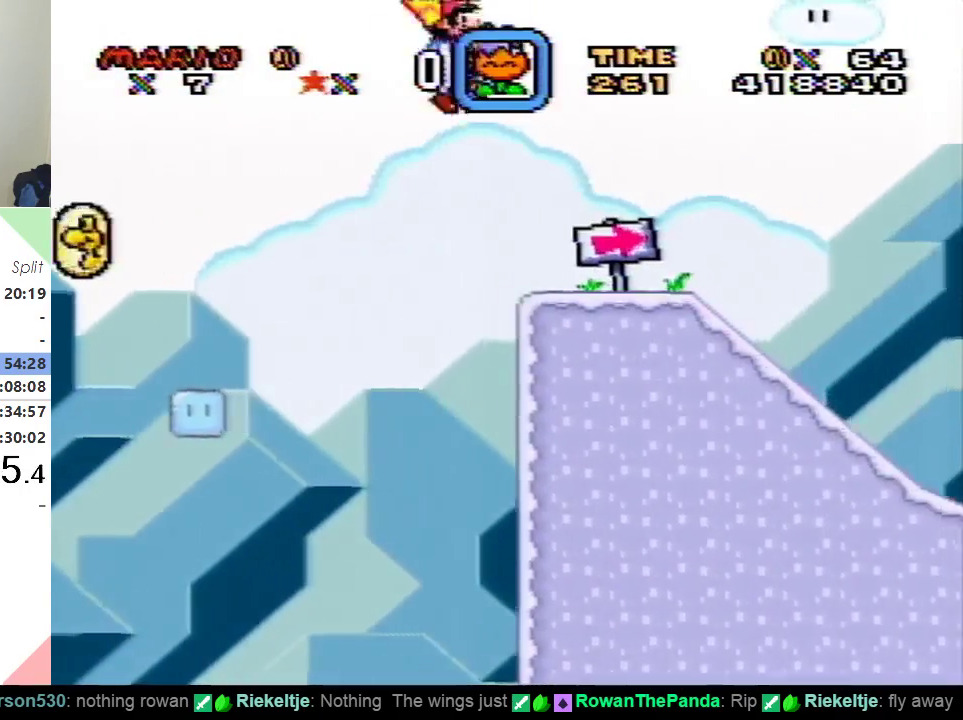
{"buttons": ["Y"], "events": [[34, "B", "down"], [151, "B", "up"]]}
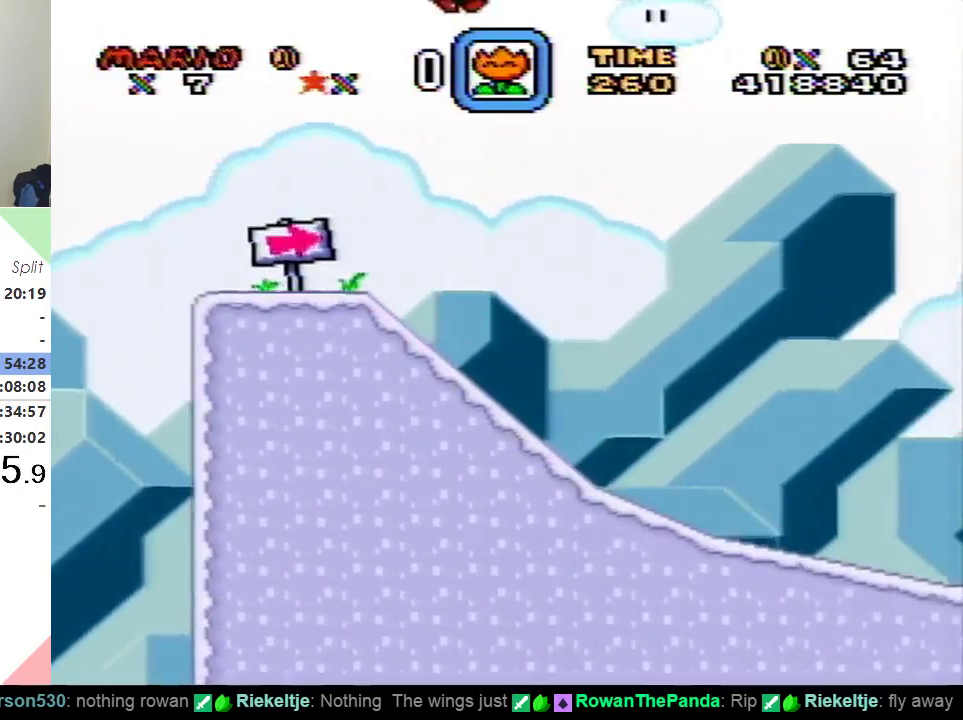
{"buttons": ["Y"], "events": [[400, "B", "down"], [500, "B", "up"]]}
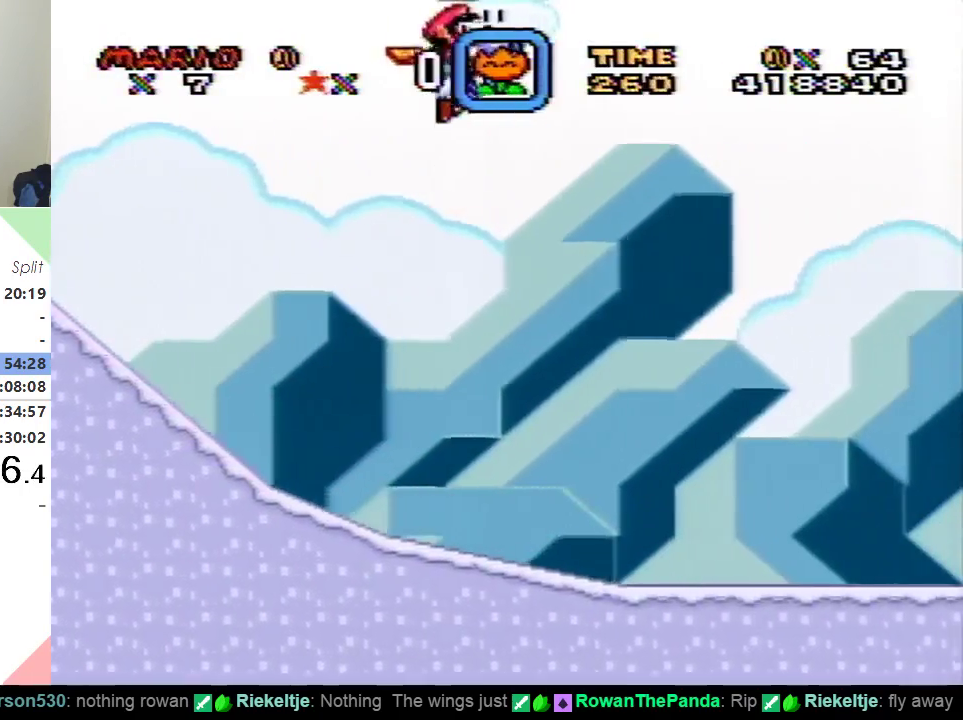
{"buttons": ["Y"], "events": []}
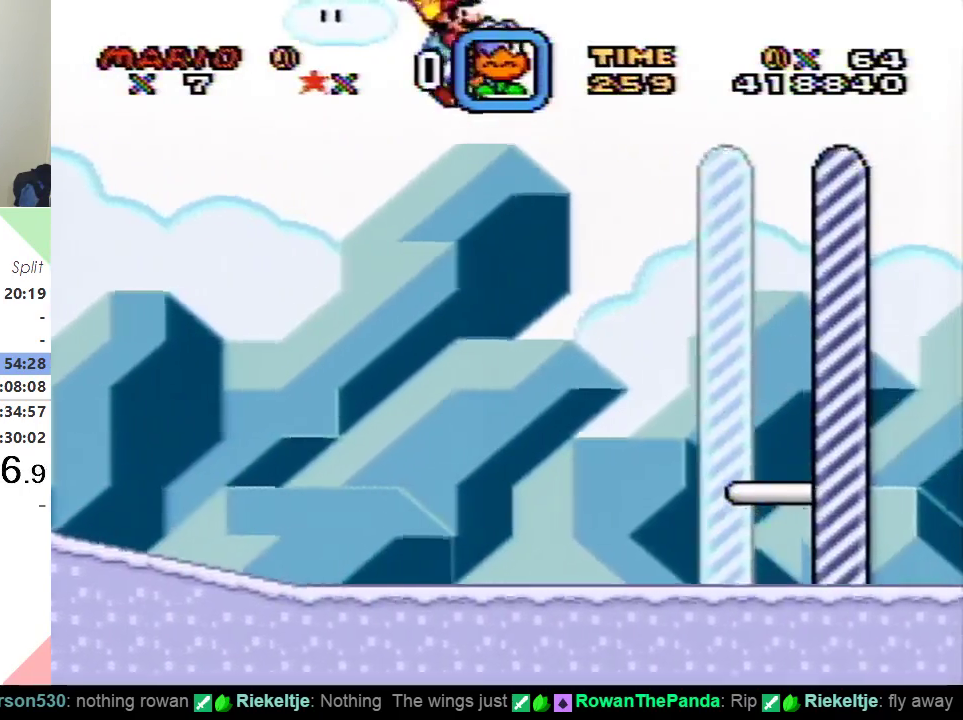
{"buttons": ["Y"], "events": [[100, "B", "down"], [200, "B", "up"]]}
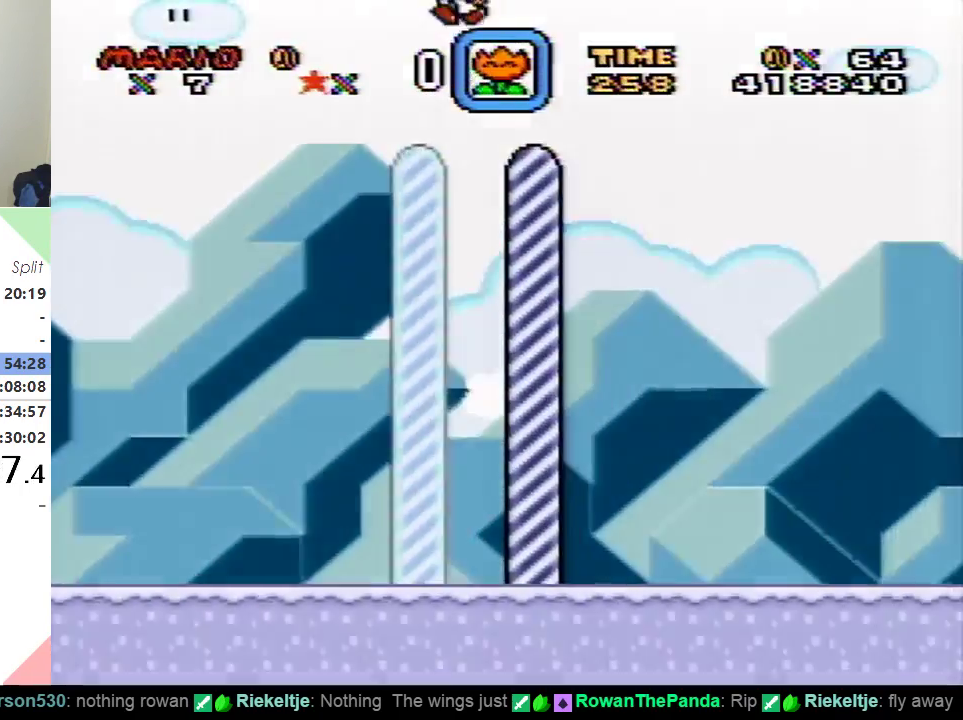
{"buttons": [], "events": [[468, "Y", "up"]]}